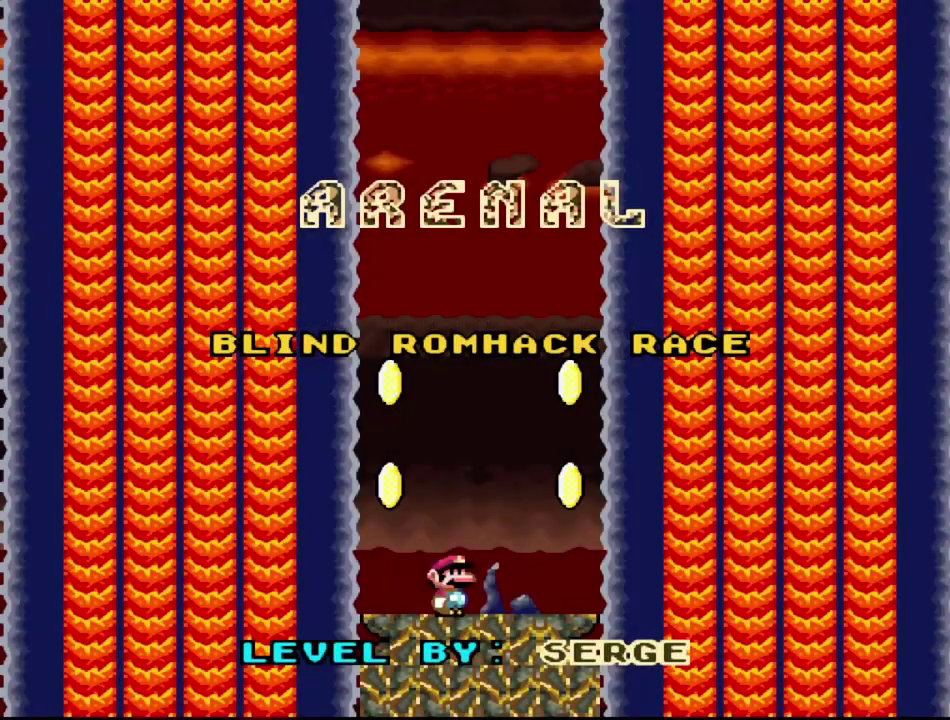
Gameplay with a controller (PlayStation layout); each line is a JSON object with the inputs held at the frame after it (dt_ms = milliseconds from this image to that frame). "events" lists button and stick changes between this image and that frame as [ms after this image, input, new state], when the widget could be followed in between. Not read: L3 R3 left_stick right_stick.
{"dt_ms": 600, "buttons": ["CROSS"], "events": [[500, "CROSS", "down"]]}
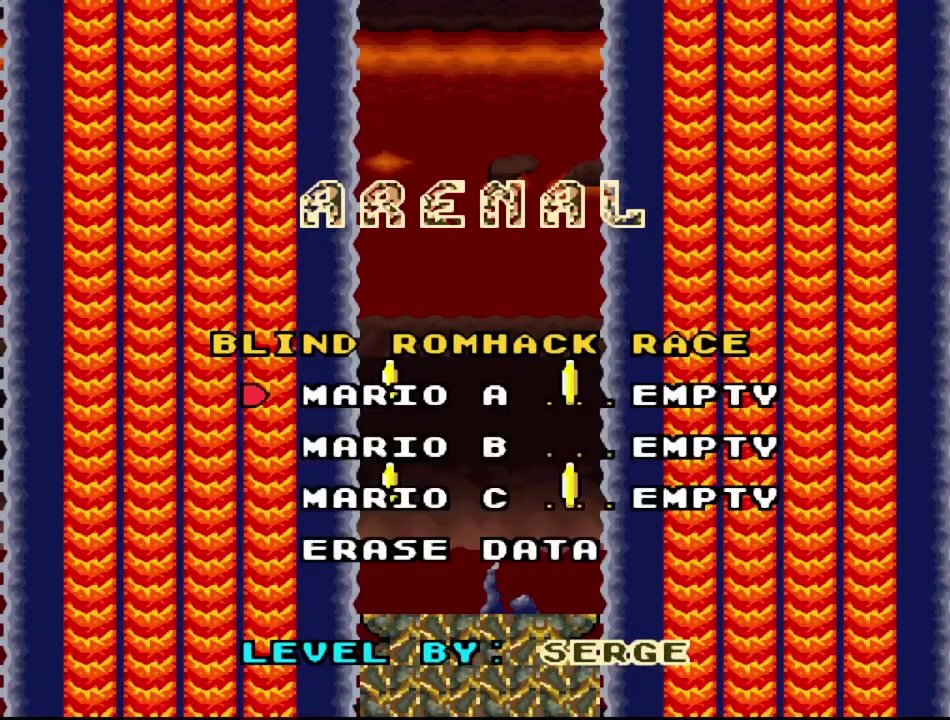
{"dt_ms": 400, "buttons": [], "events": [[67, "CROSS", "up"]]}
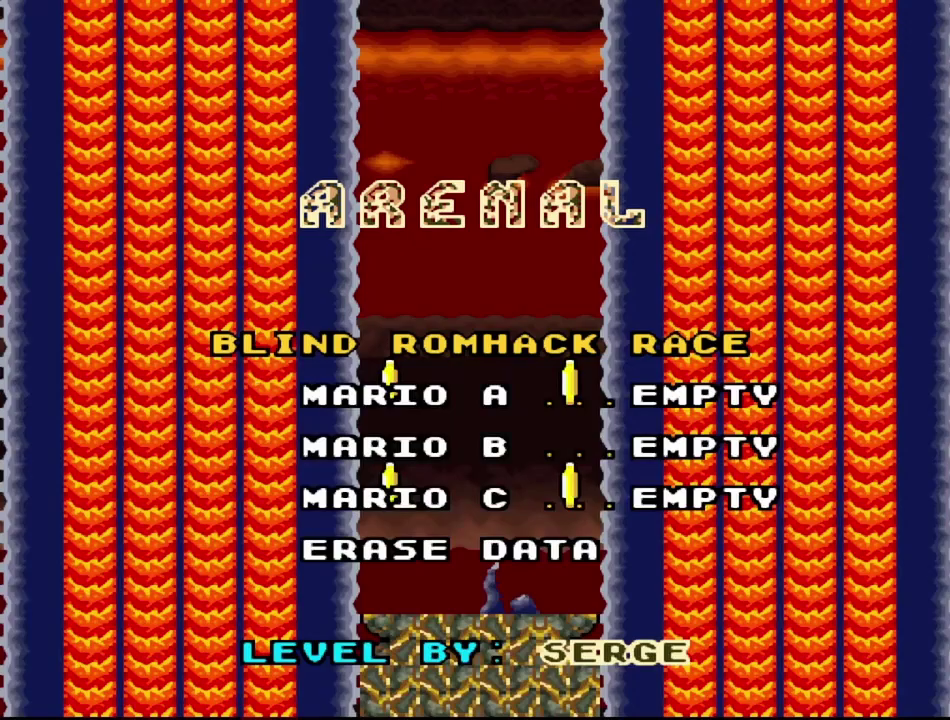
{"dt_ms": 500, "buttons": ["CROSS"], "events": [[200, "CROSS", "down"], [317, "CROSS", "up"], [450, "CROSS", "down"]]}
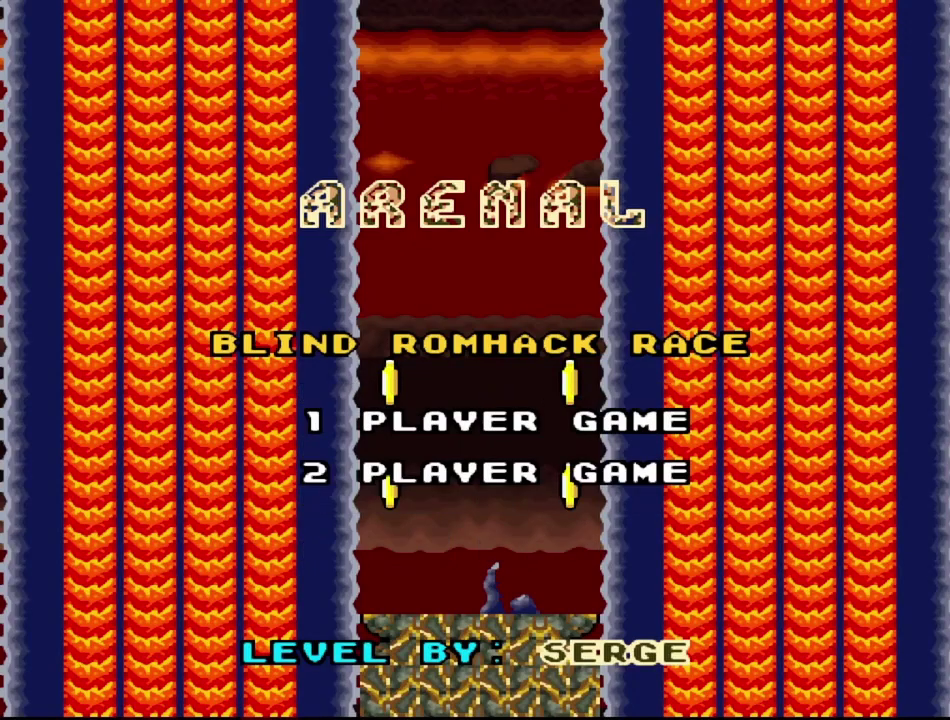
{"dt_ms": 300, "buttons": [], "events": [[67, "CROSS", "up"]]}
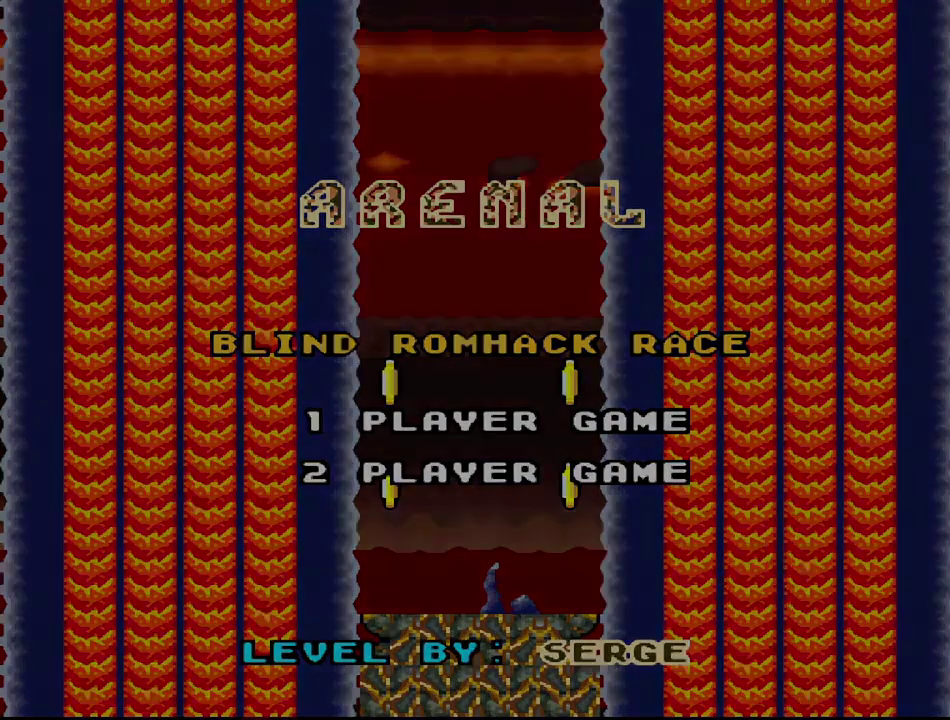
{"dt_ms": 700, "buttons": [], "events": []}
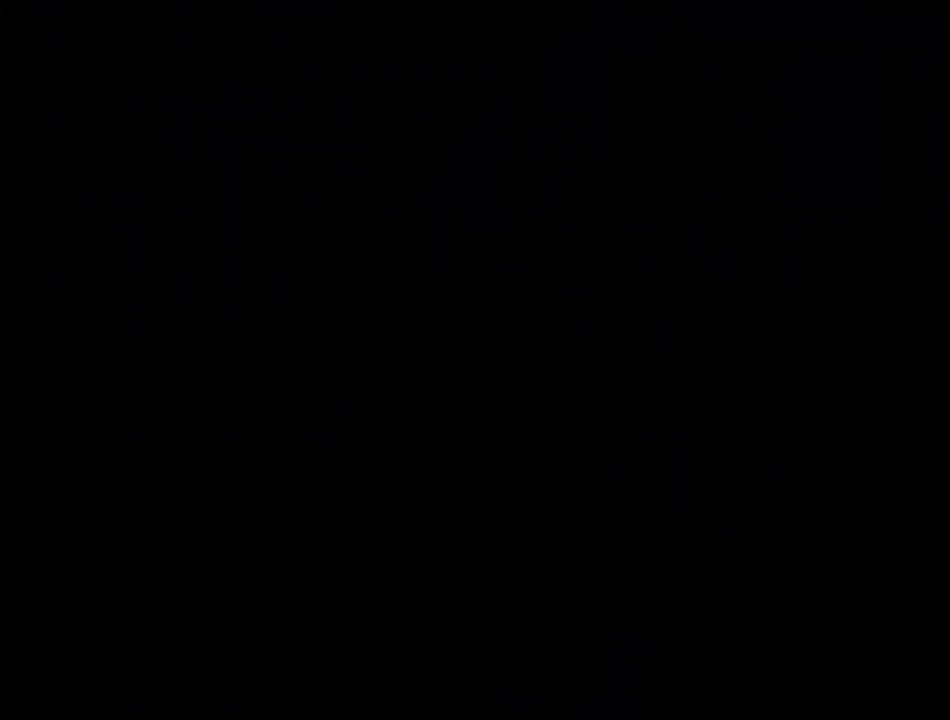
{"dt_ms": 400, "buttons": [], "events": []}
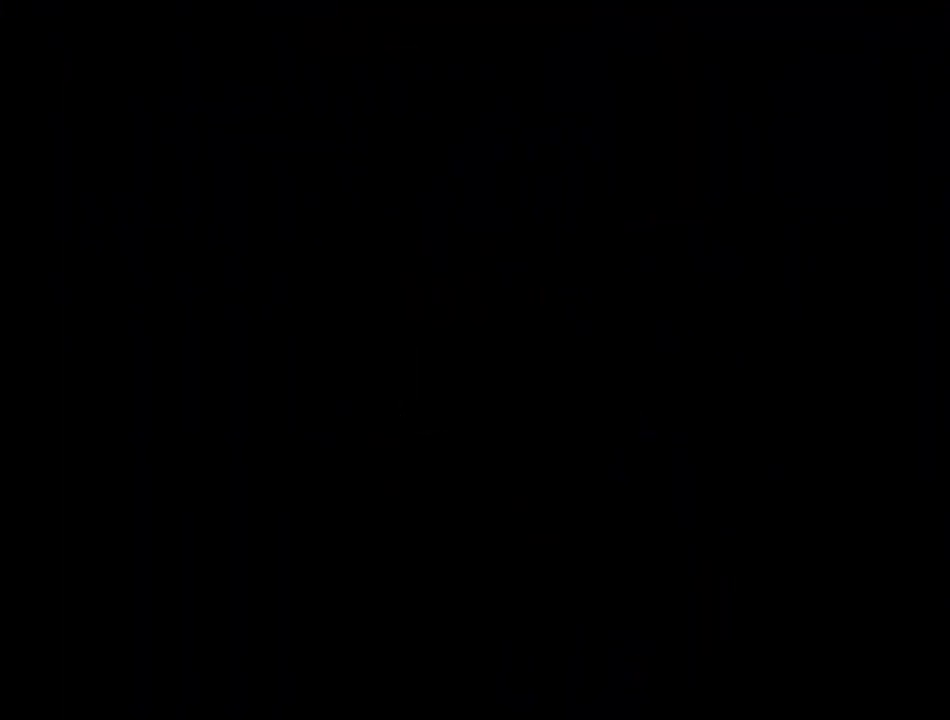
{"dt_ms": 600, "buttons": [], "events": []}
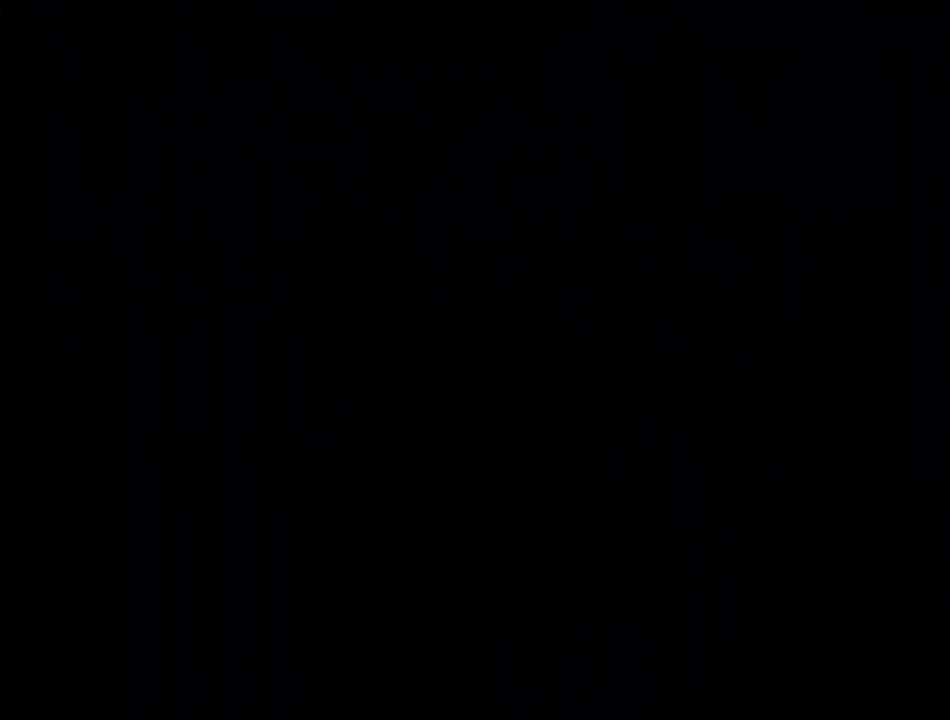
{"dt_ms": 500, "buttons": [], "events": []}
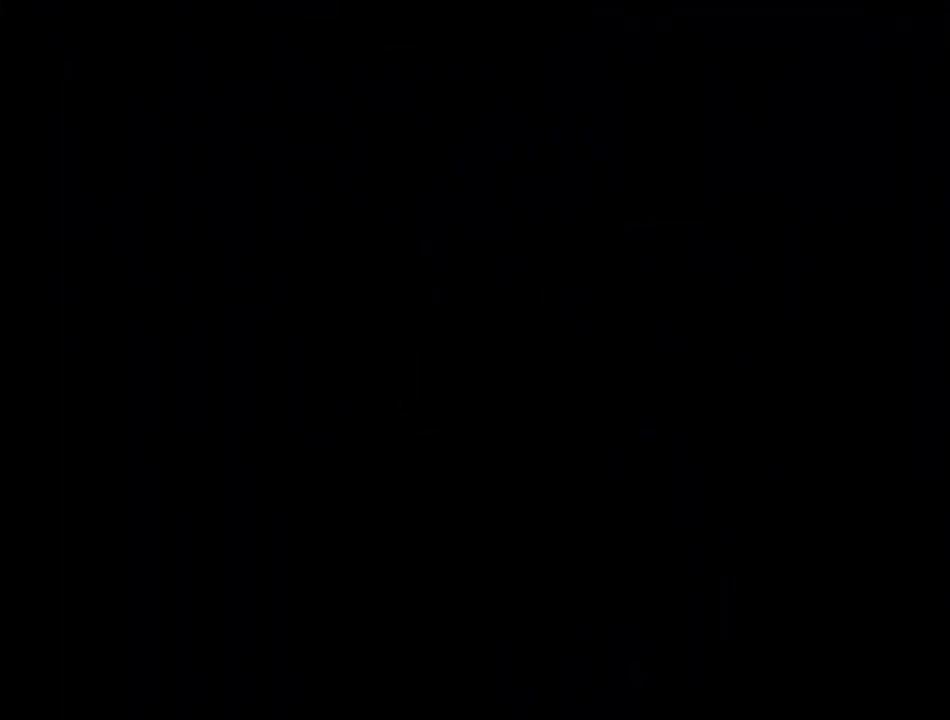
{"dt_ms": 500, "buttons": [], "events": []}
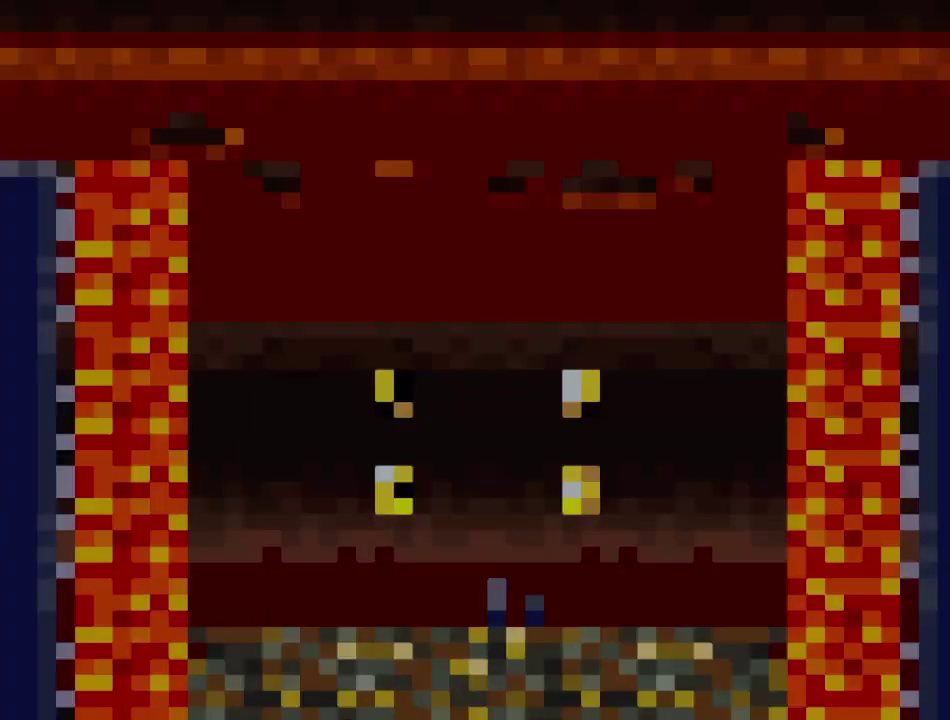
{"dt_ms": 600, "buttons": ["DPAD_LEFT"], "events": [[600, "DPAD_LEFT", "down"]]}
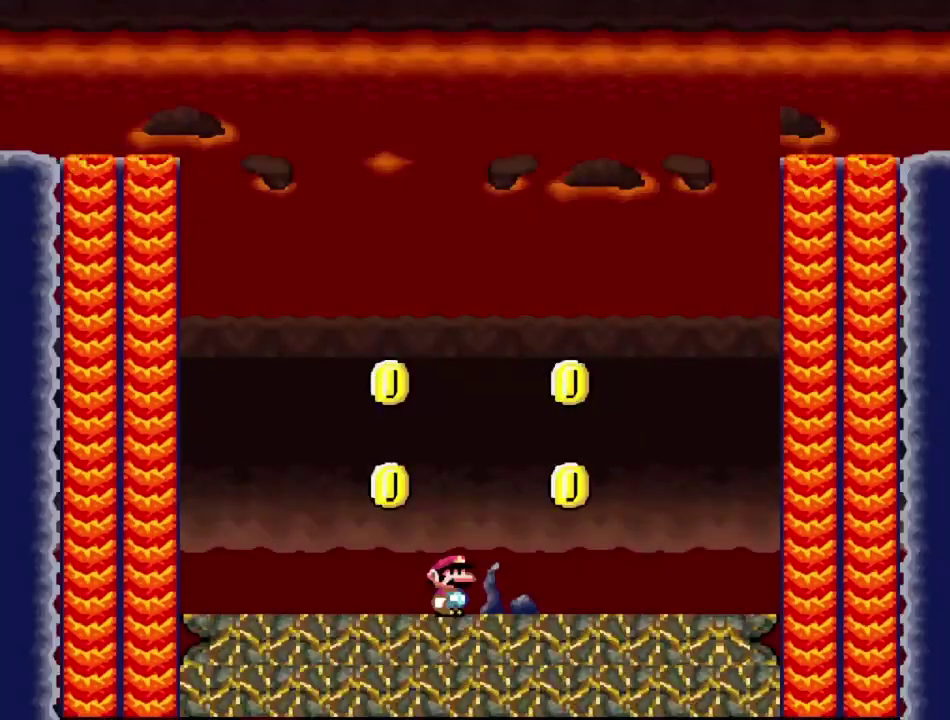
{"dt_ms": 400, "buttons": ["CROSS", "DPAD_RIGHT"], "events": [[100, "CROSS", "down"], [250, "DPAD_LEFT", "up"], [300, "DPAD_RIGHT", "down"], [317, "CROSS", "up"], [367, "CROSS", "down"]]}
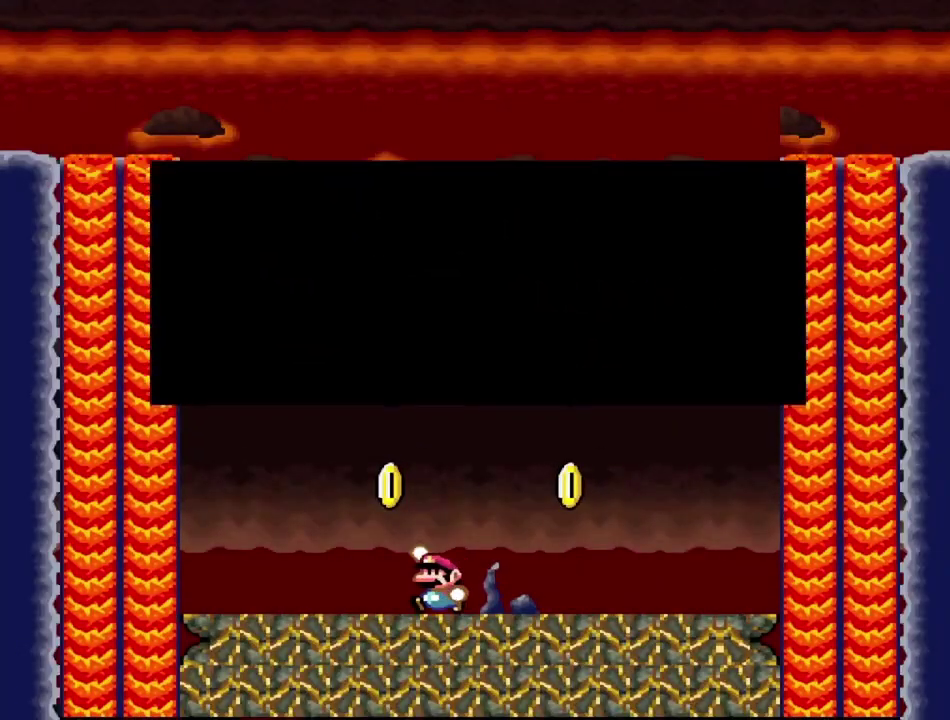
{"dt_ms": 500, "buttons": [], "events": [[50, "DPAD_RIGHT", "up"], [117, "CROSS", "up"]]}
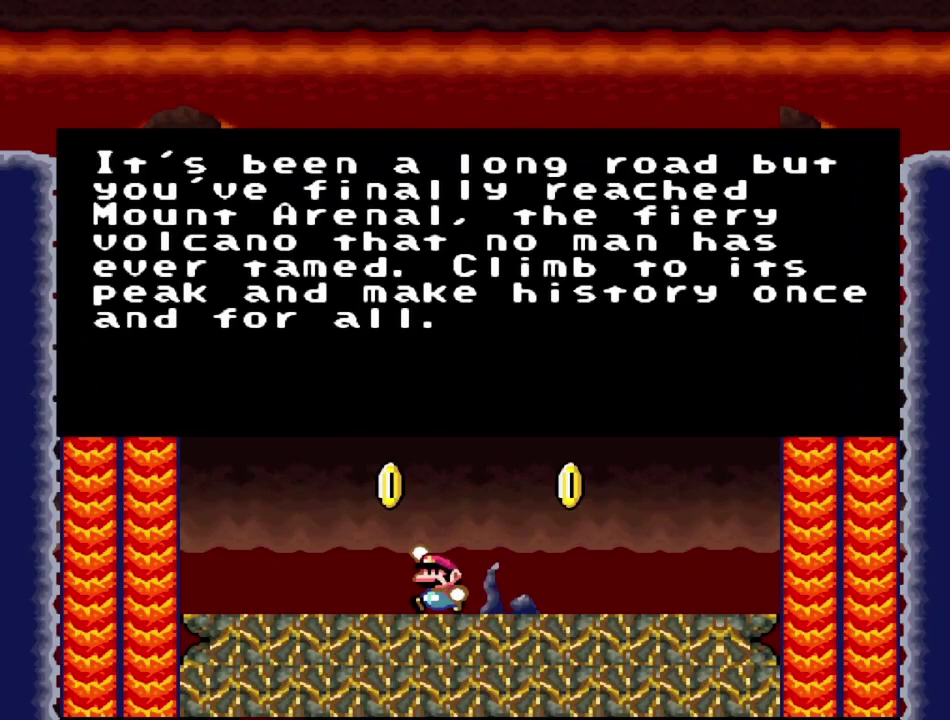
{"dt_ms": 500, "buttons": [], "events": []}
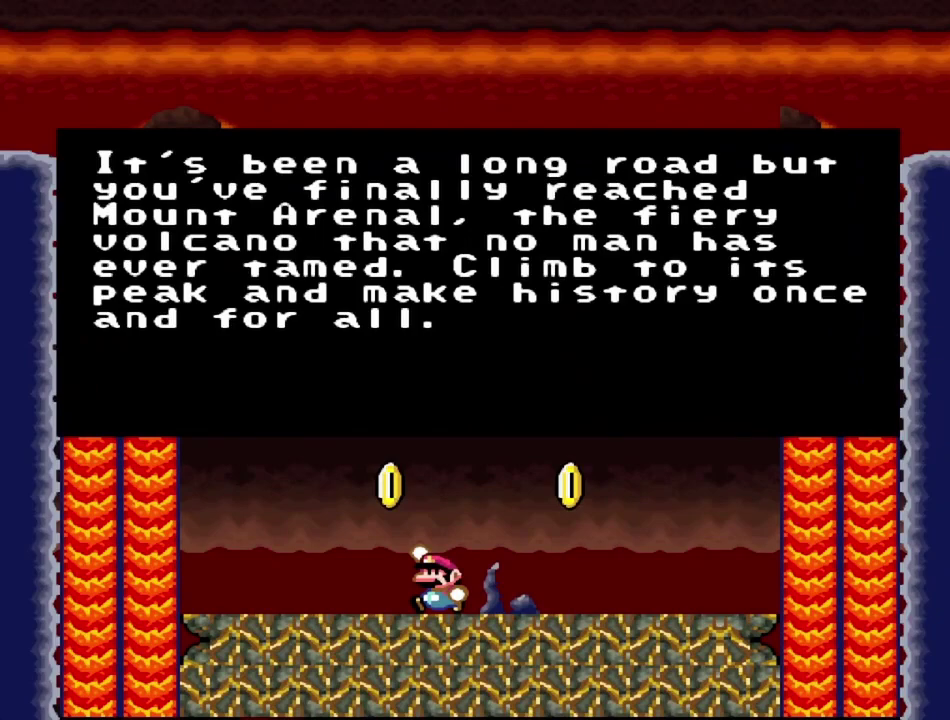
{"dt_ms": 500, "buttons": [], "events": []}
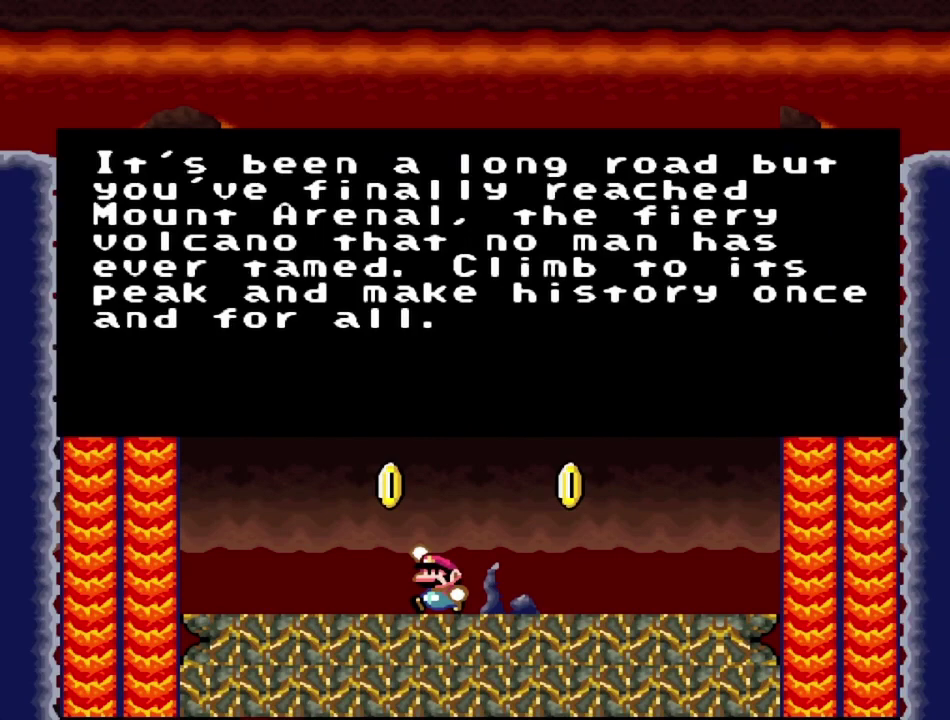
{"dt_ms": 500, "buttons": [], "events": []}
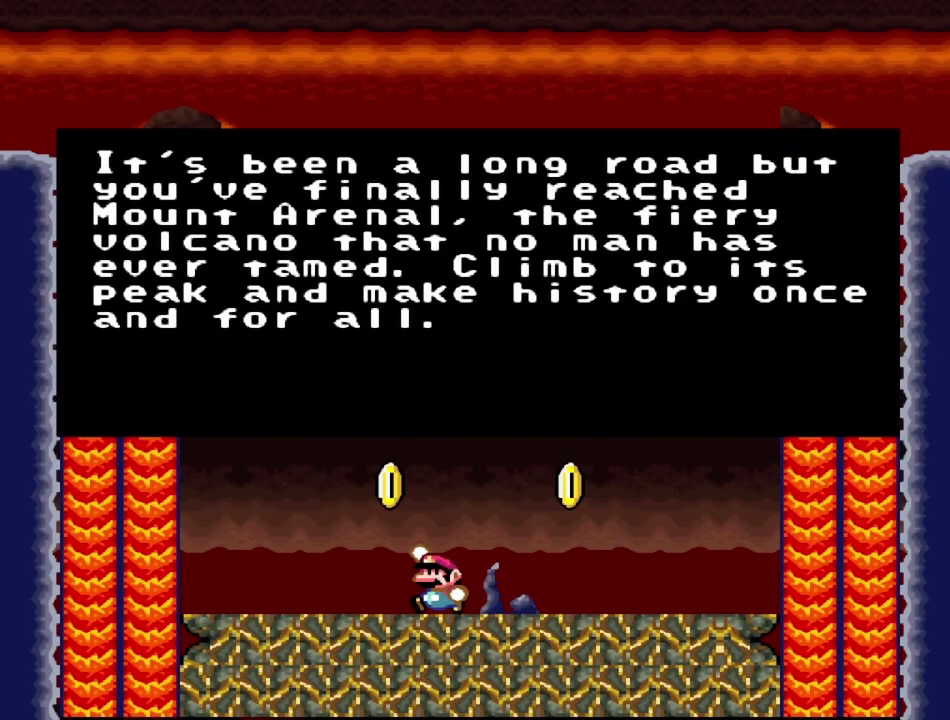
{"dt_ms": 500, "buttons": [], "events": [[67, "CROSS", "down"], [150, "CROSS", "up"], [367, "CROSS", "down"], [467, "CROSS", "up"]]}
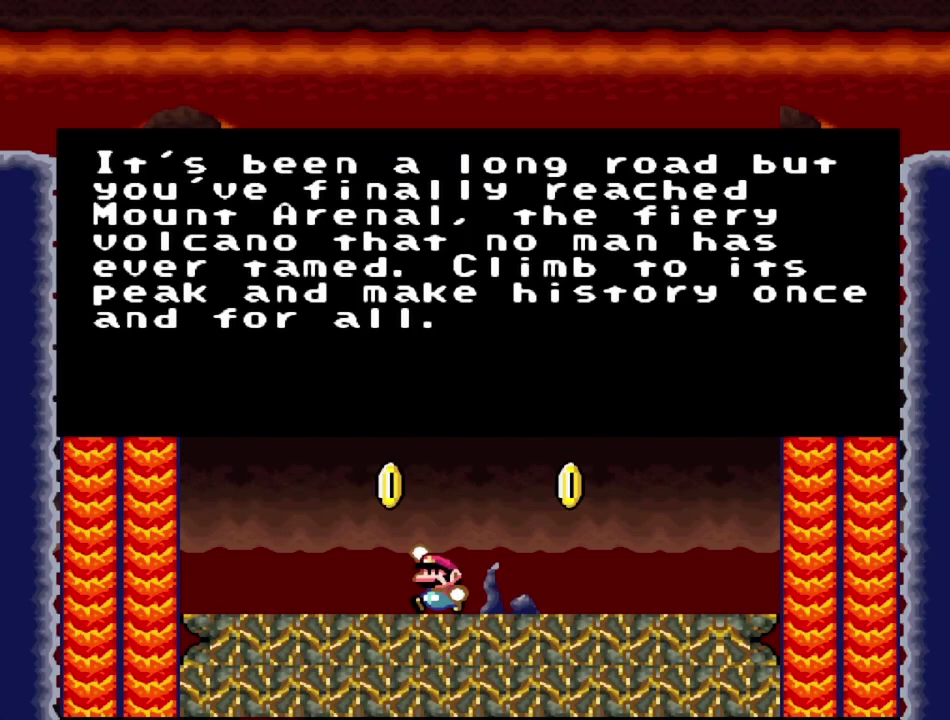
{"dt_ms": 500, "buttons": [], "events": [[33, "CROSS", "down"], [133, "CROSS", "up"], [200, "CROSS", "down"], [283, "CROSS", "up"], [383, "CROSS", "down"], [467, "CROSS", "up"]]}
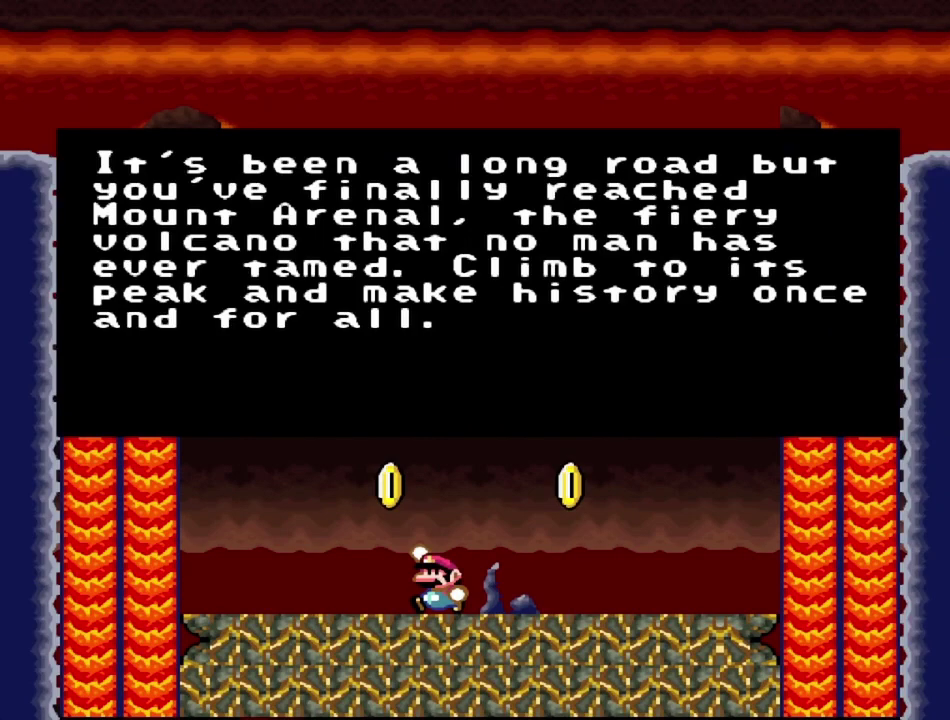
{"dt_ms": 500, "buttons": [], "events": [[33, "CROSS", "down"], [133, "CROSS", "up"], [200, "CROSS", "down"], [300, "CROSS", "up"], [367, "CROSS", "down"], [450, "CROSS", "up"]]}
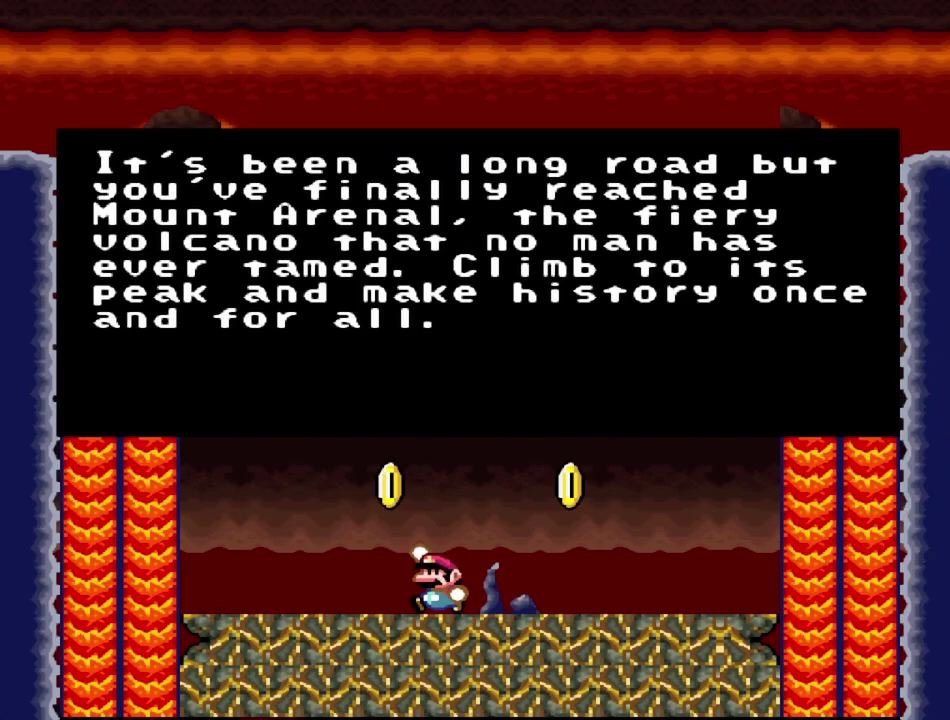
{"dt_ms": 300, "buttons": ["CROSS"], "events": [[33, "CROSS", "down"], [117, "CROSS", "up"], [217, "CROSS", "down"]]}
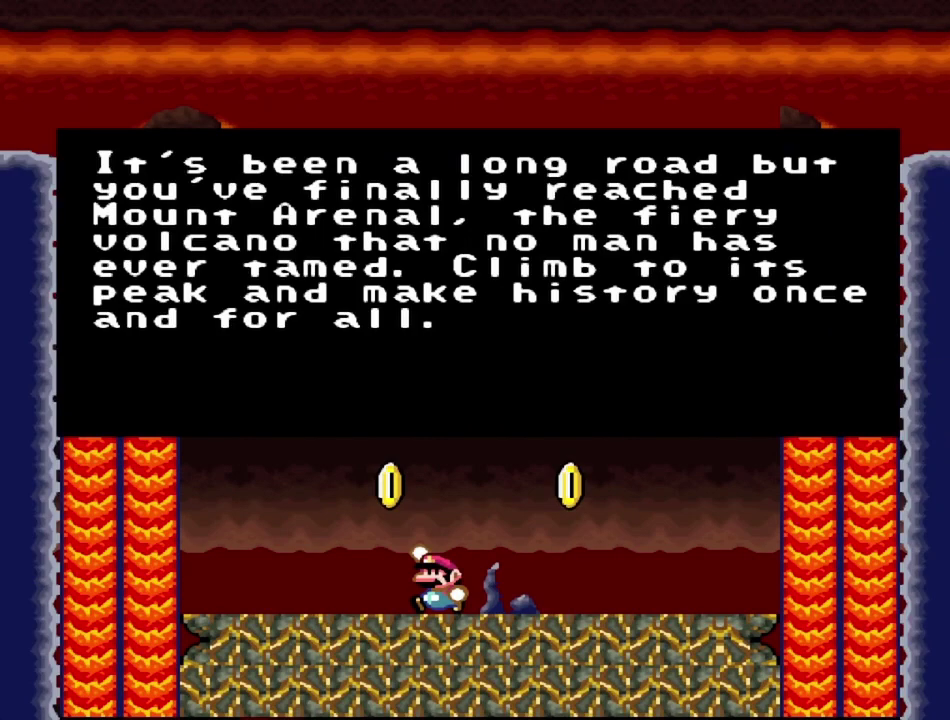
{"dt_ms": 800, "buttons": ["CROSS"], "events": [[17, "CROSS", "up"], [67, "CROSS", "down"], [167, "CROSS", "up"], [250, "CROSS", "down"], [367, "CROSS", "up"], [417, "CROSS", "down"], [500, "CROSS", "up"], [567, "CROSS", "down"], [683, "CROSS", "up"], [733, "CROSS", "down"]]}
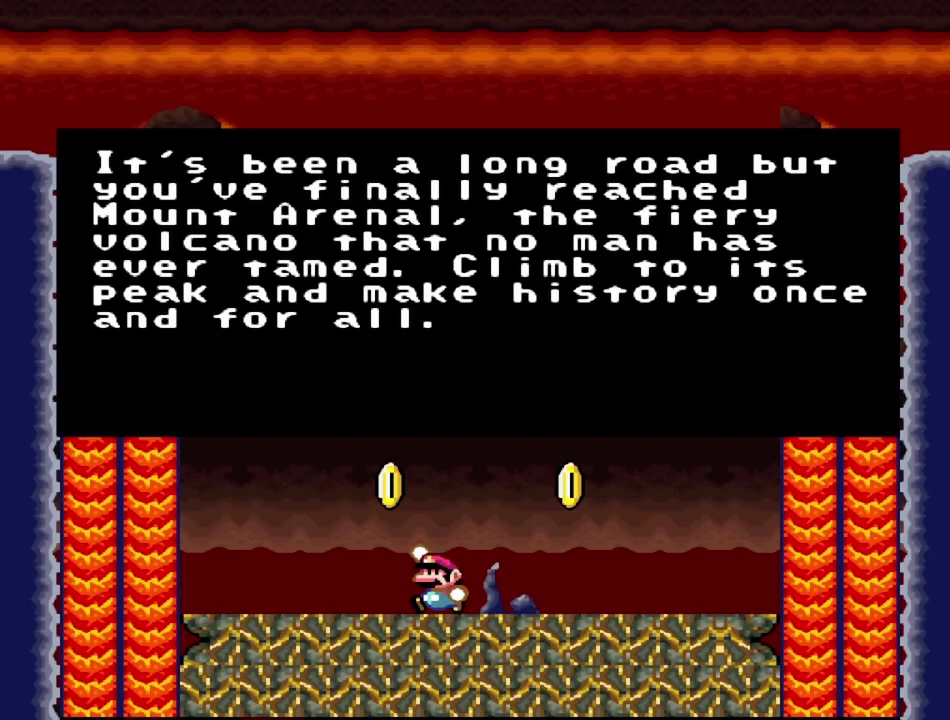
{"dt_ms": 400, "buttons": [], "events": [[50, "CROSS", "up"], [133, "CROSS", "down"], [200, "CROSS", "up"], [283, "CROSS", "down"], [400, "CROSS", "up"]]}
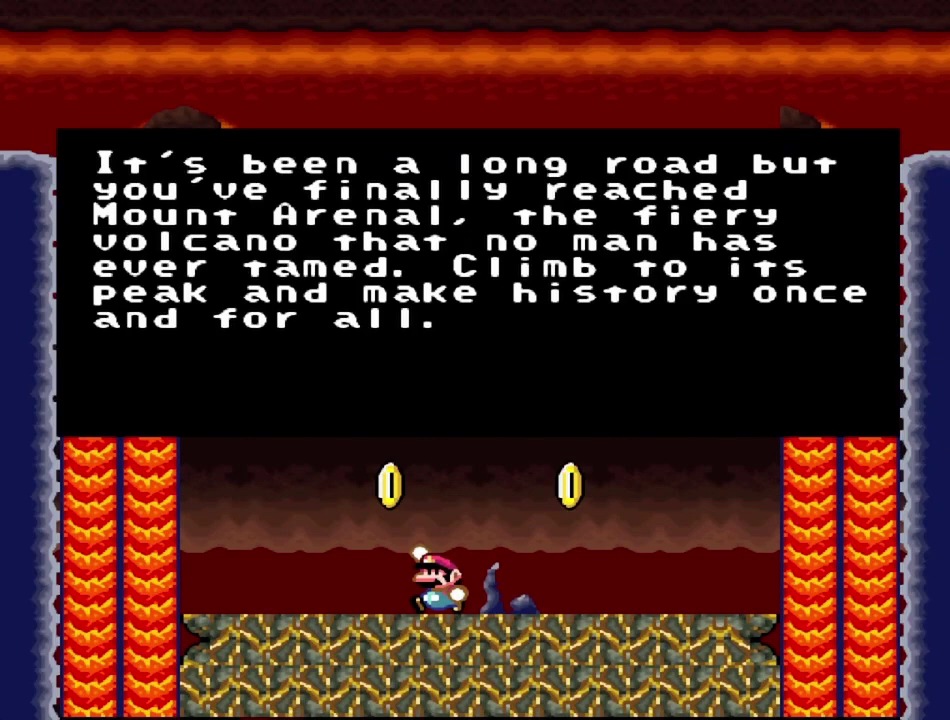
{"dt_ms": 500, "buttons": [], "events": [[83, "CROSS", "down"], [150, "CROSS", "up"], [250, "CROSS", "down"], [333, "CROSS", "up"], [417, "CROSS", "down"], [500, "CROSS", "up"]]}
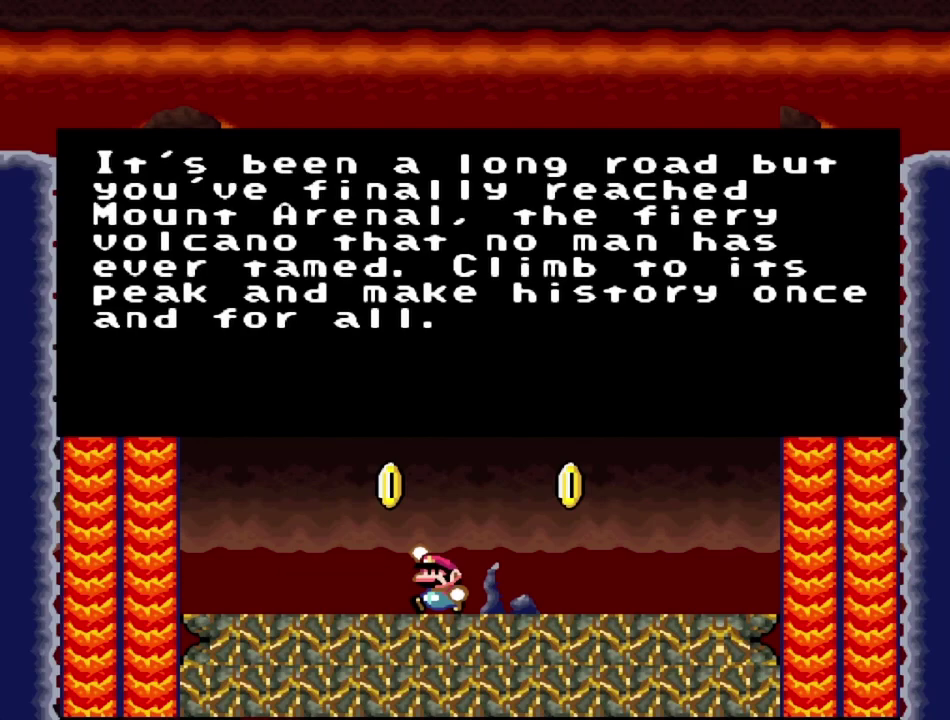
{"dt_ms": 500, "buttons": [], "events": [[100, "CROSS", "down"], [183, "CROSS", "up"], [317, "CROSS", "down"], [417, "CROSS", "up"]]}
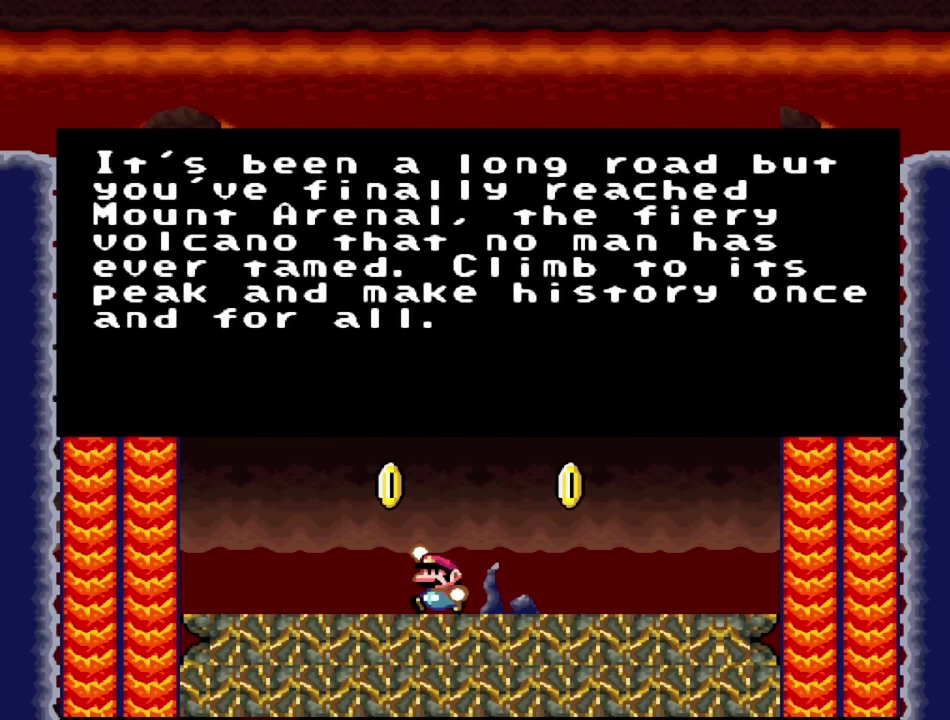
{"dt_ms": 300, "buttons": ["CROSS"], "events": [[33, "CROSS", "down"], [133, "CROSS", "up"], [200, "CROSS", "down"]]}
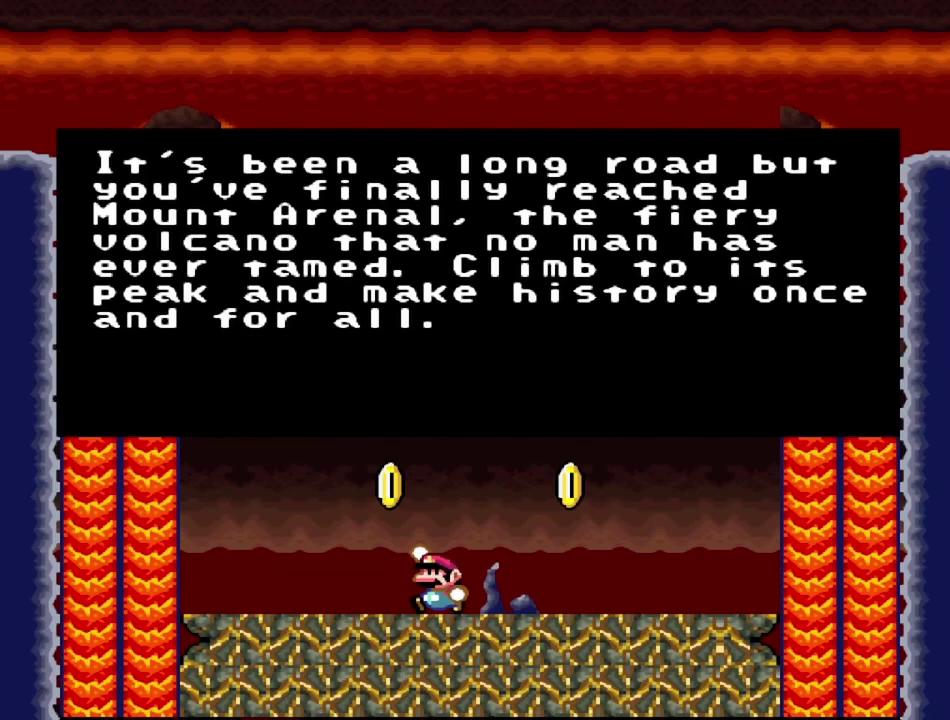
{"dt_ms": 800, "buttons": ["CROSS"], "events": [[17, "CROSS", "up"], [83, "CROSS", "down"], [167, "CROSS", "up"], [267, "CROSS", "down"], [350, "CROSS", "up"], [433, "CROSS", "down"], [533, "CROSS", "up"], [617, "CROSS", "down"], [717, "CROSS", "up"], [800, "CROSS", "down"]]}
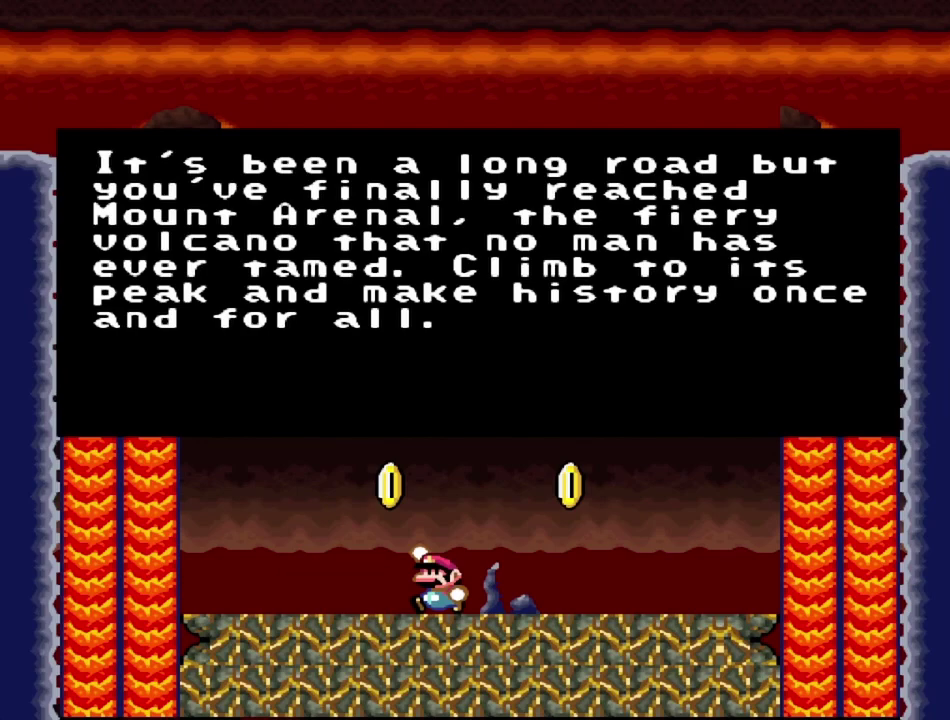
{"dt_ms": 400, "buttons": ["CROSS"], "events": [[100, "CROSS", "up"], [167, "CROSS", "down"], [267, "CROSS", "up"], [333, "CROSS", "down"]]}